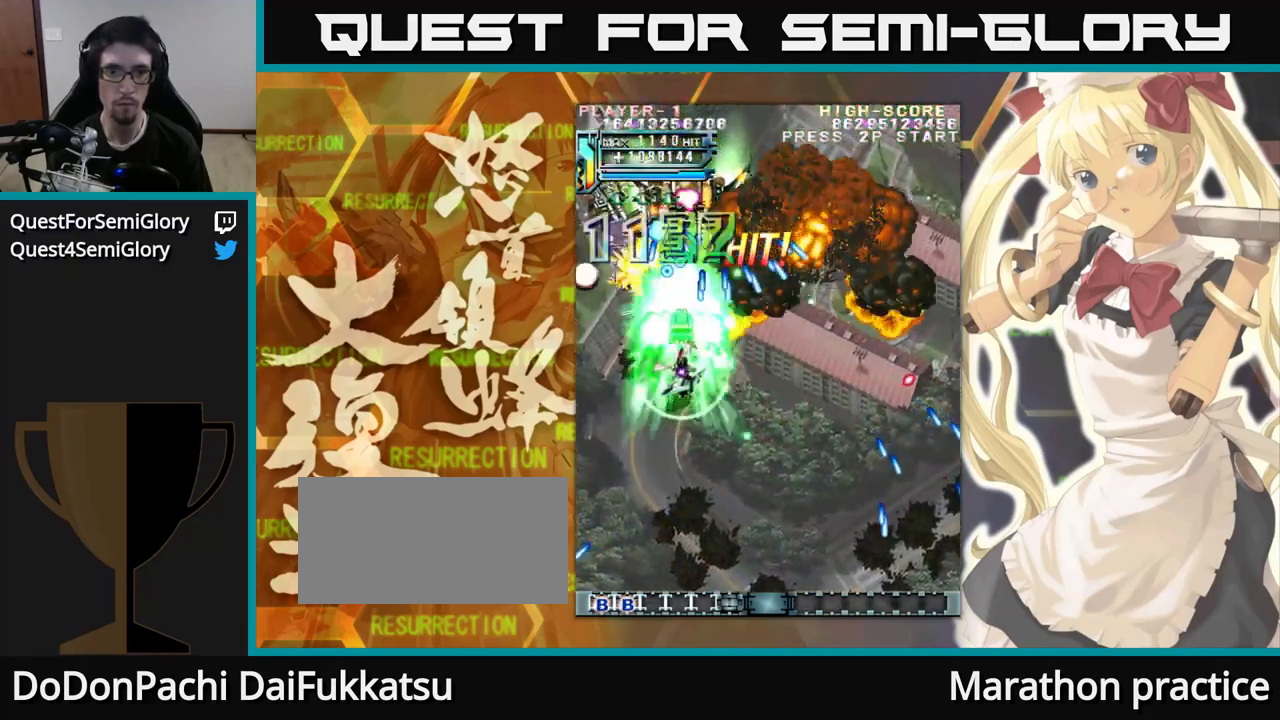
Gameplay with a controller (arcade stick); each line is a JSON object with the inputs held at the frame after it (dt_ms = milliseconds from this image to that frame). "events" lists button and stick changes between this image and that frame as [ms after this image, input, new state], when the widget could be followed in between. Not read: L3 R3.
{"dt_ms": 1000, "buttons": [], "left_stick": "up"}
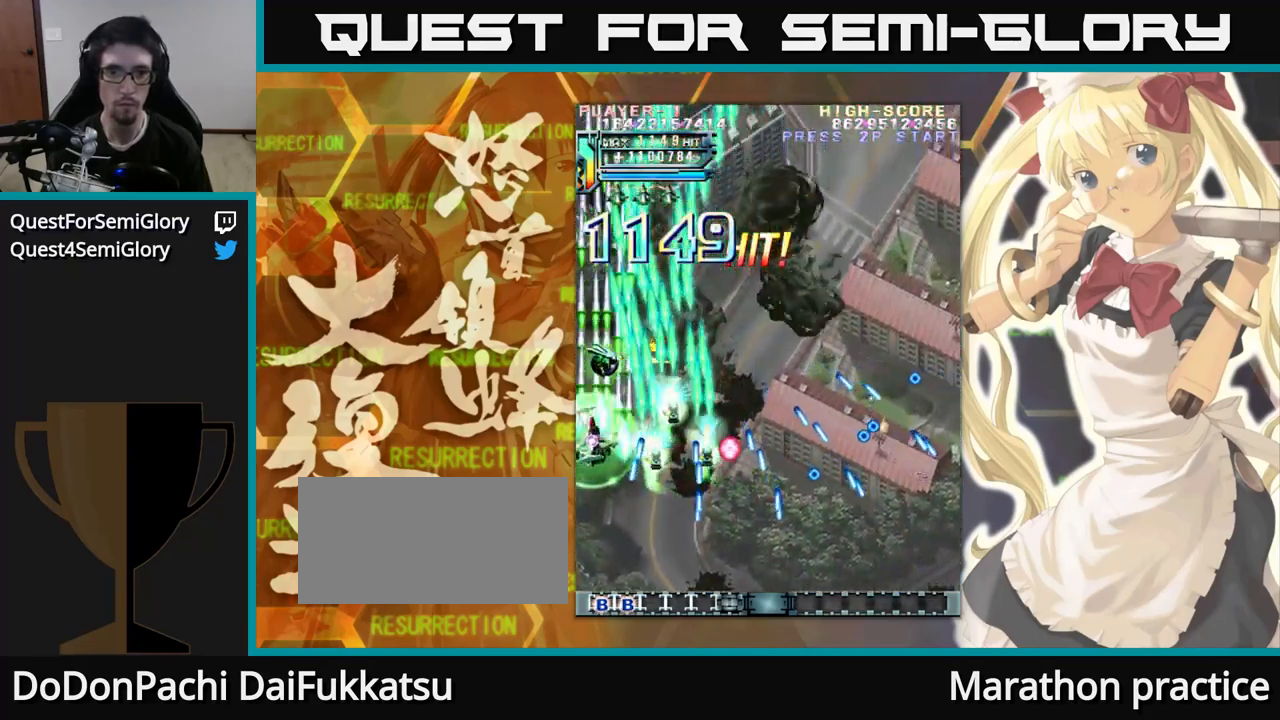
{"dt_ms": 500, "buttons": [], "left_stick": "up", "events": []}
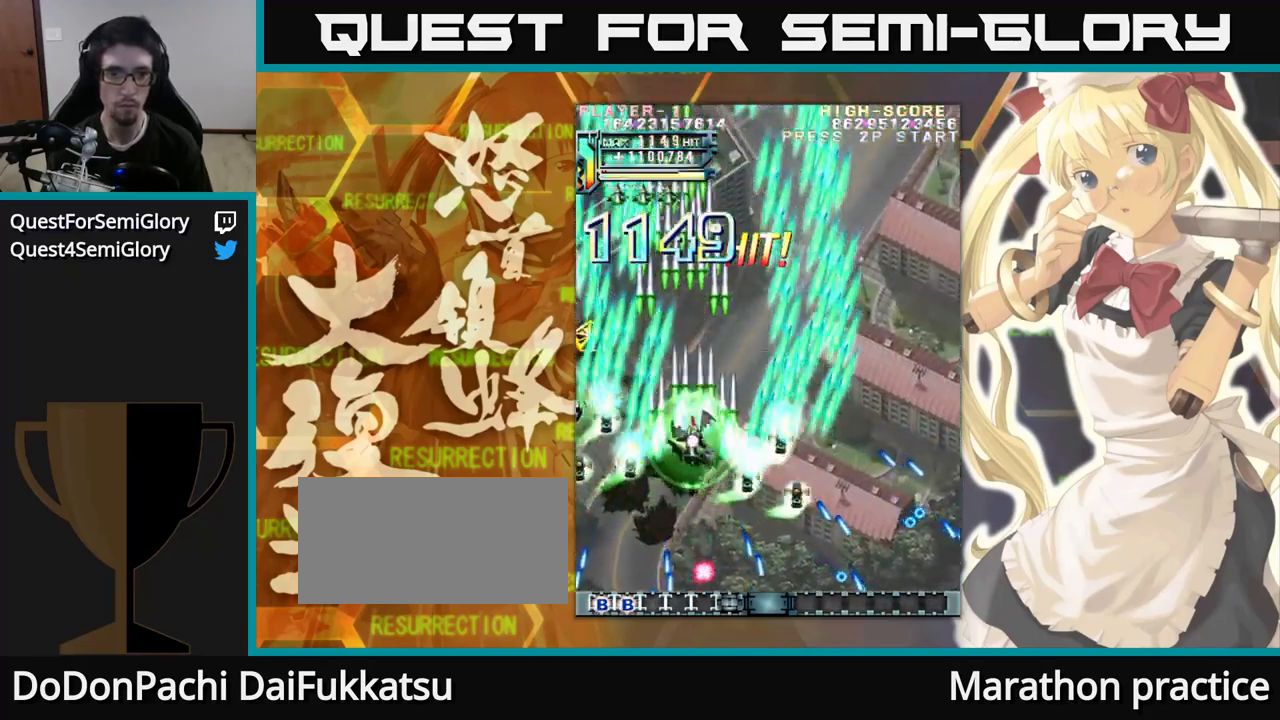
{"dt_ms": 500, "buttons": [], "left_stick": "up-left", "events": [[417, "left_stick", "up-left"]]}
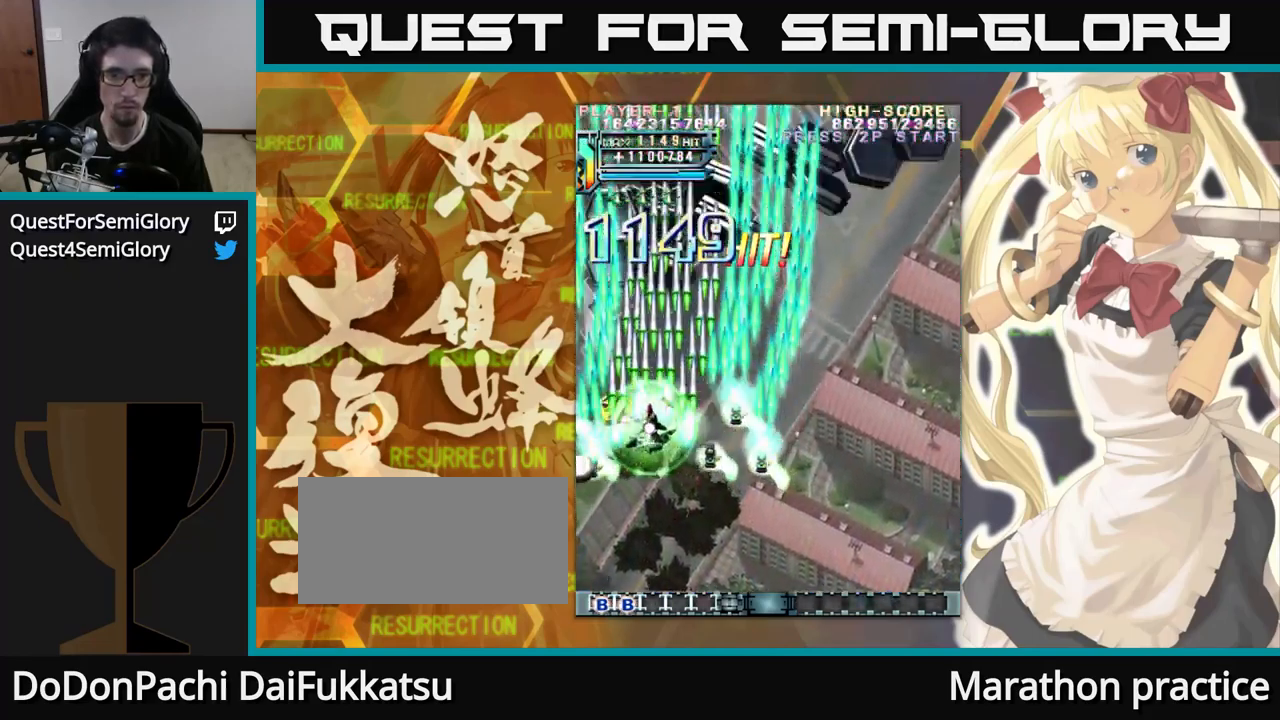
{"dt_ms": 500, "buttons": [], "left_stick": "up"}
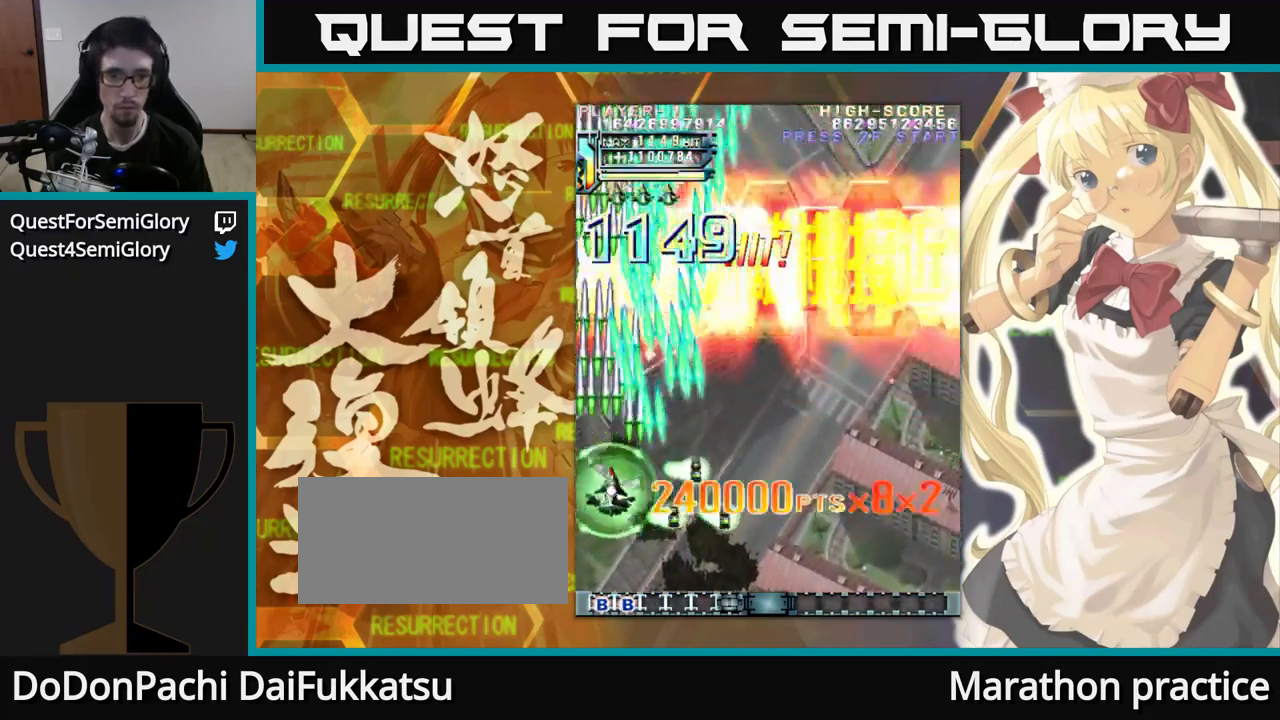
{"dt_ms": 500, "buttons": [], "left_stick": "up", "events": []}
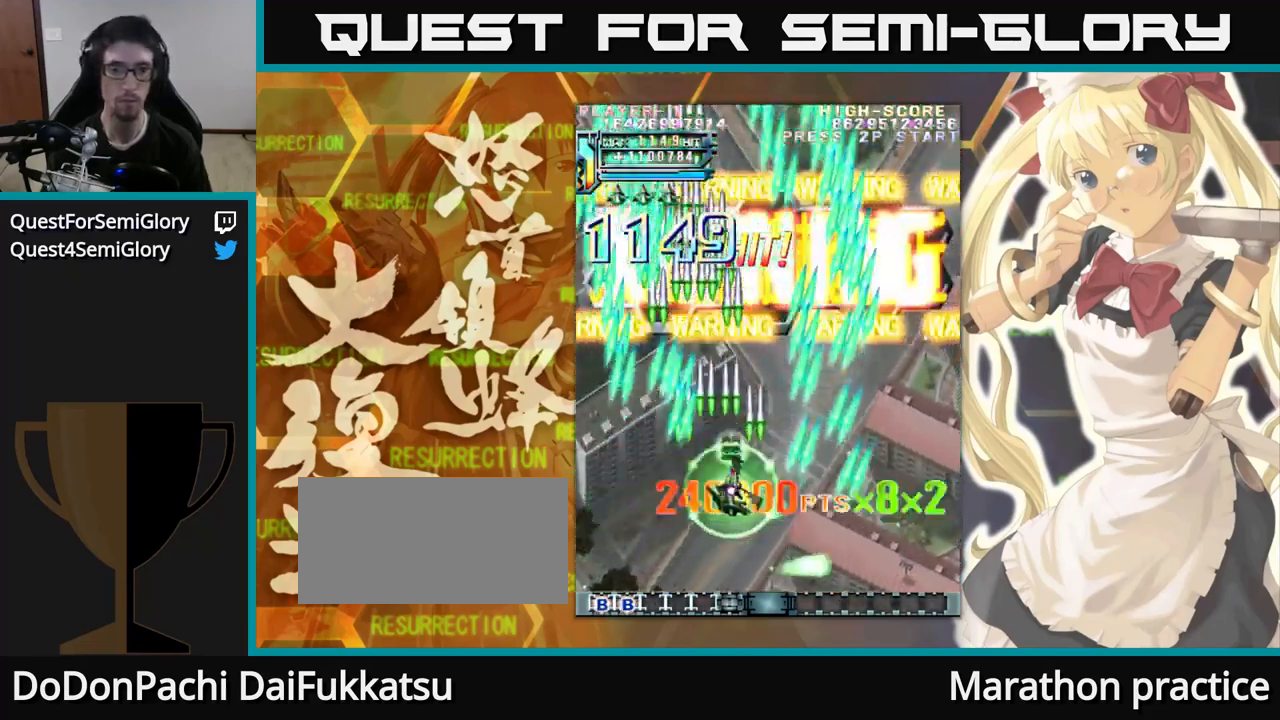
{"dt_ms": 484, "buttons": [], "left_stick": "up", "events": []}
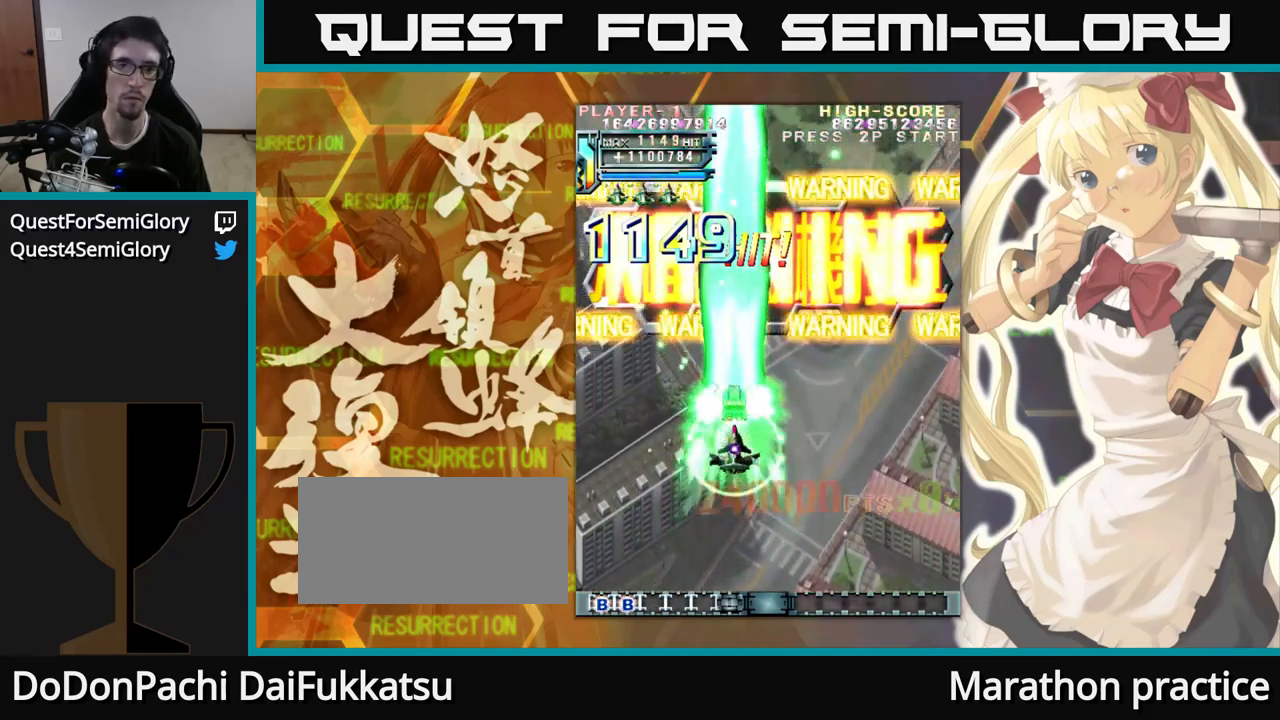
{"dt_ms": 500, "buttons": [], "left_stick": "up", "events": []}
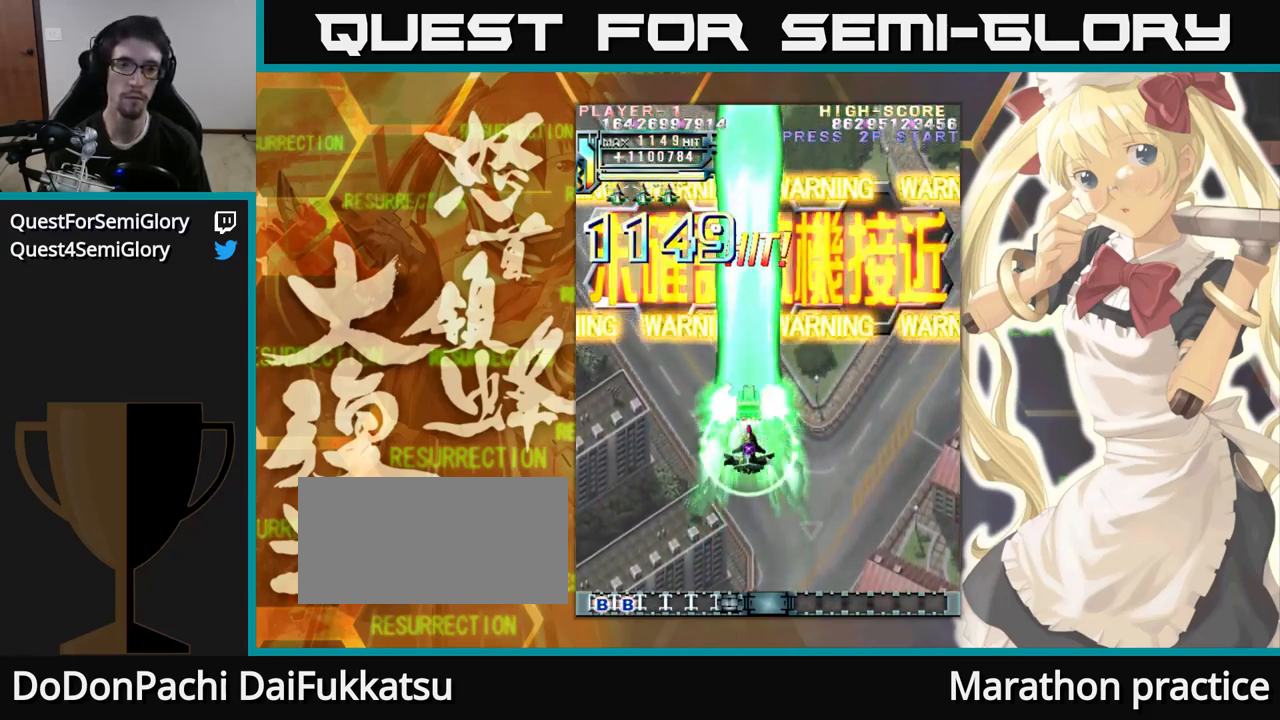
{"dt_ms": 500, "buttons": [], "left_stick": "up", "events": []}
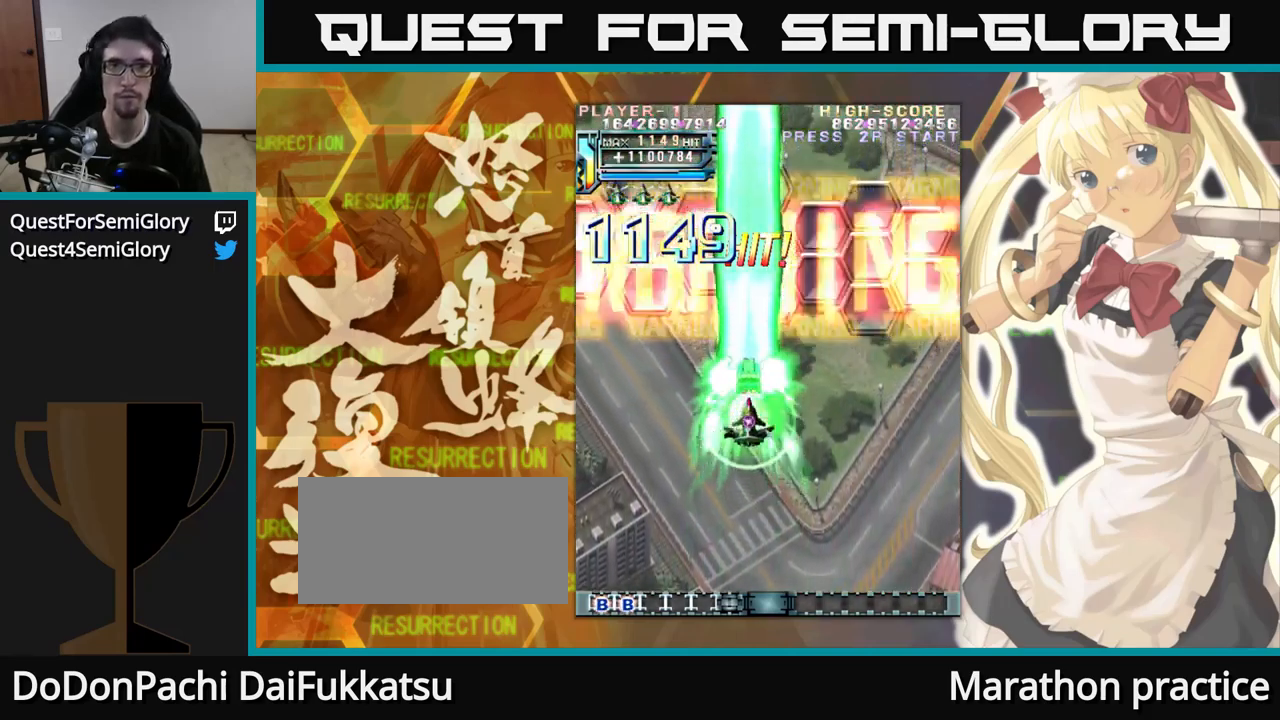
{"dt_ms": 500, "buttons": [], "left_stick": "up", "events": []}
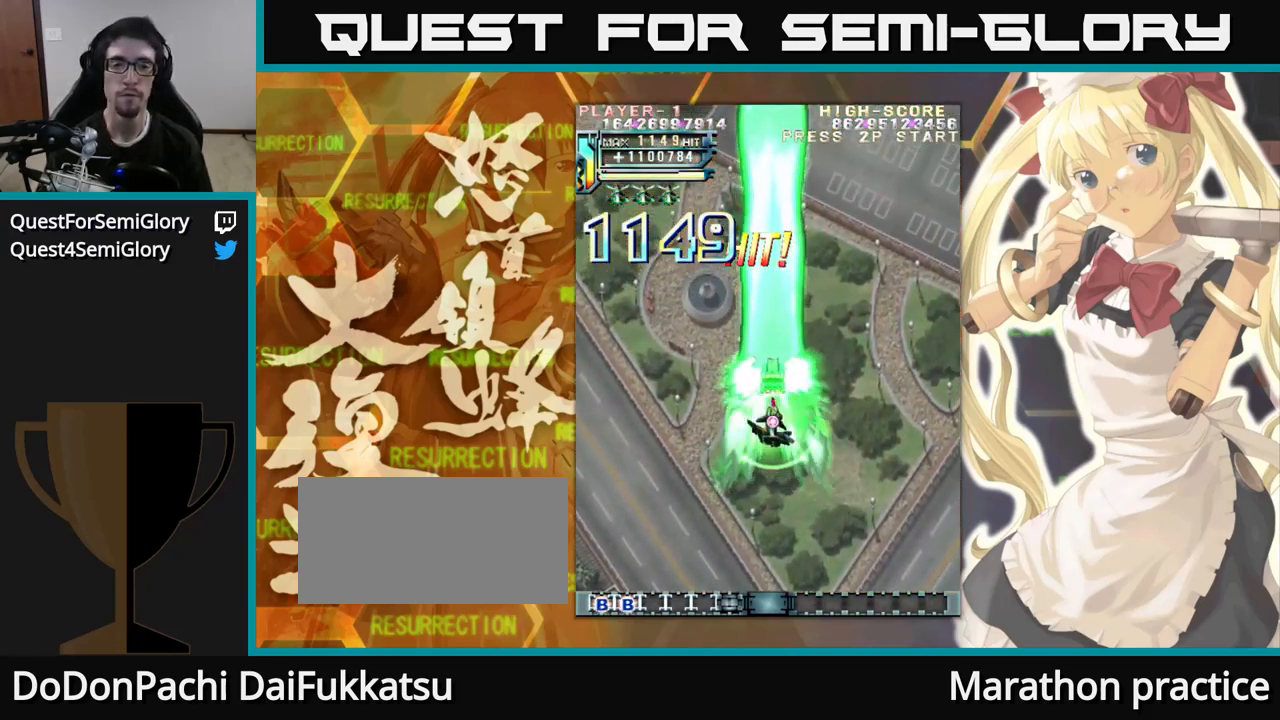
{"dt_ms": 500, "buttons": [], "left_stick": "up", "events": []}
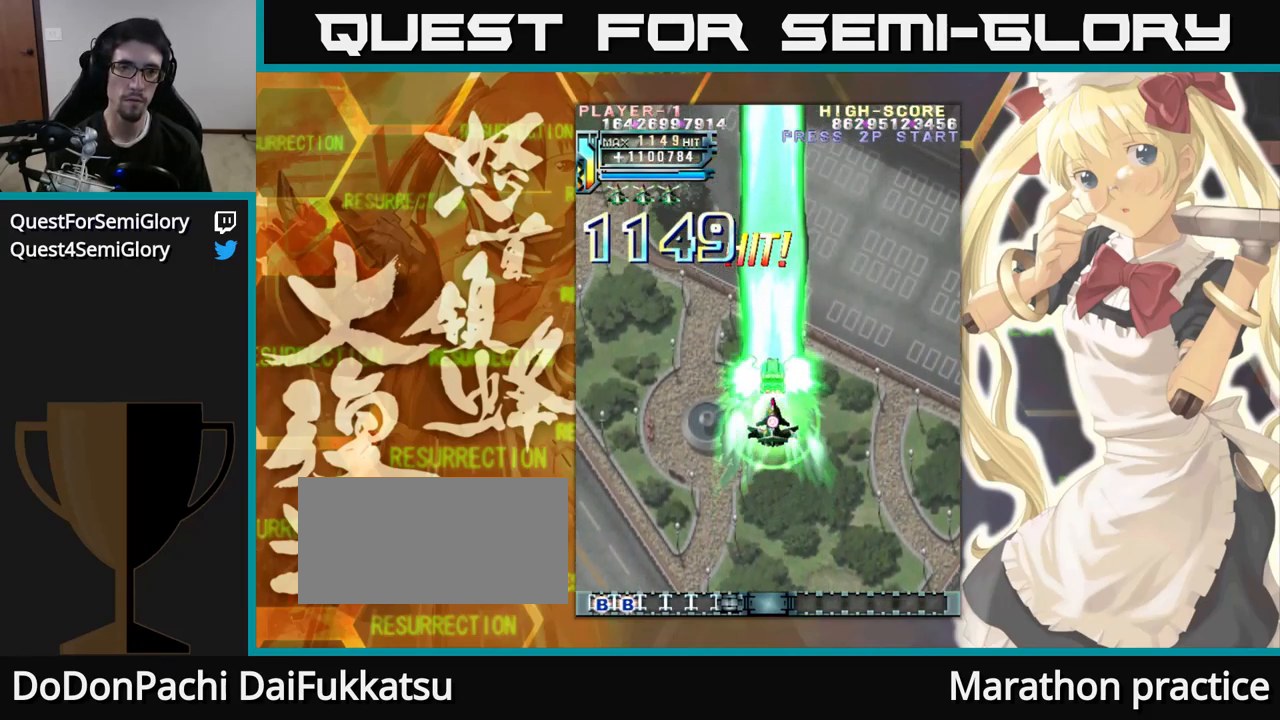
{"dt_ms": 500, "buttons": [], "left_stick": "up", "events": []}
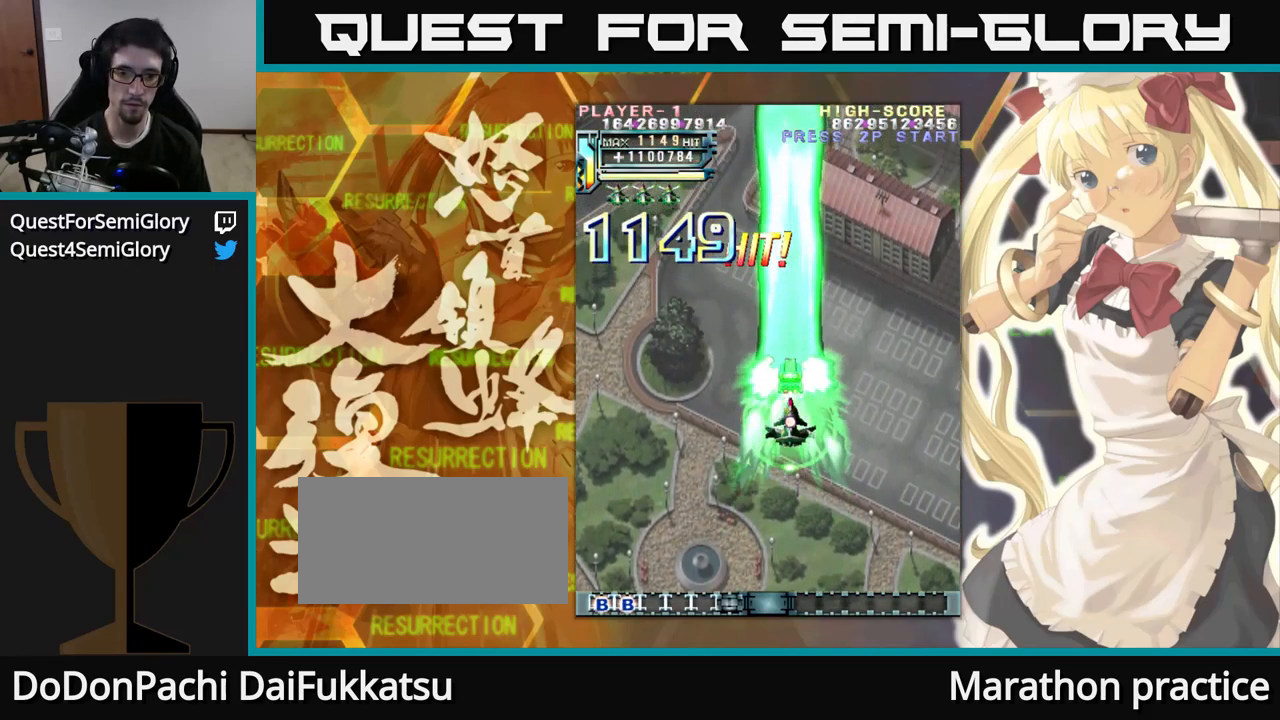
{"dt_ms": 500, "buttons": [], "left_stick": "up", "events": []}
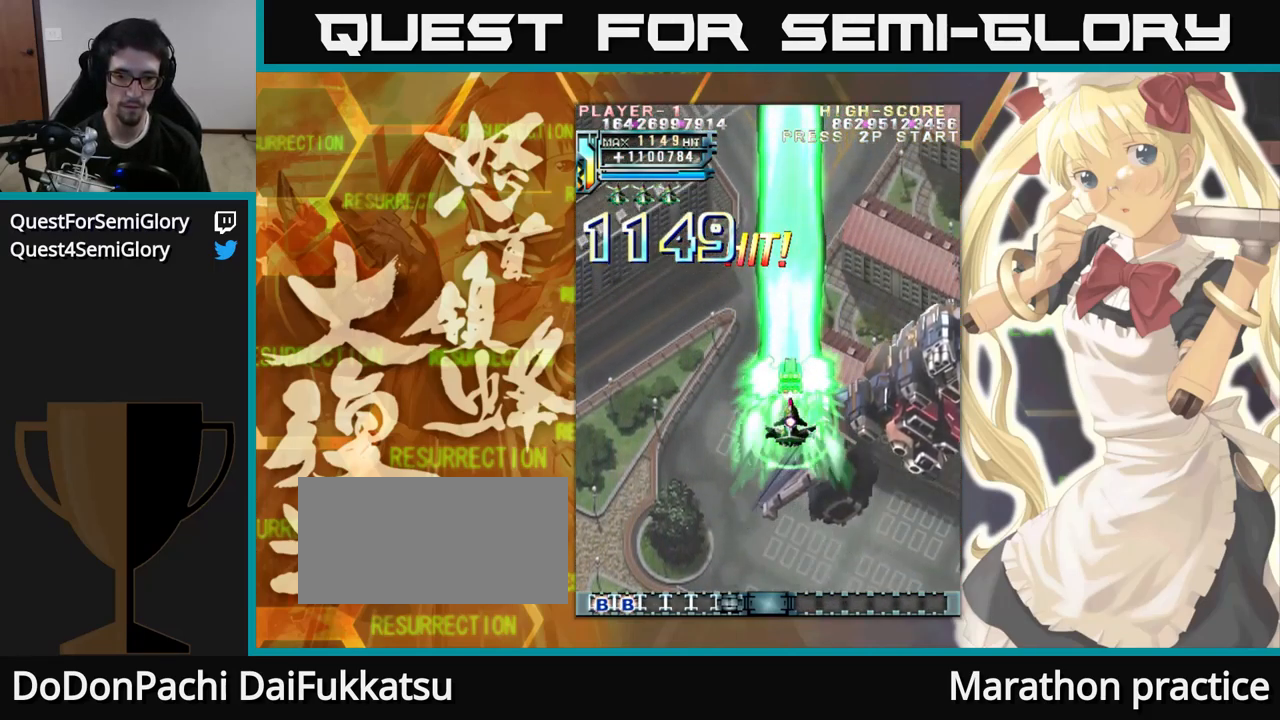
{"dt_ms": 500, "buttons": [], "left_stick": "up", "events": []}
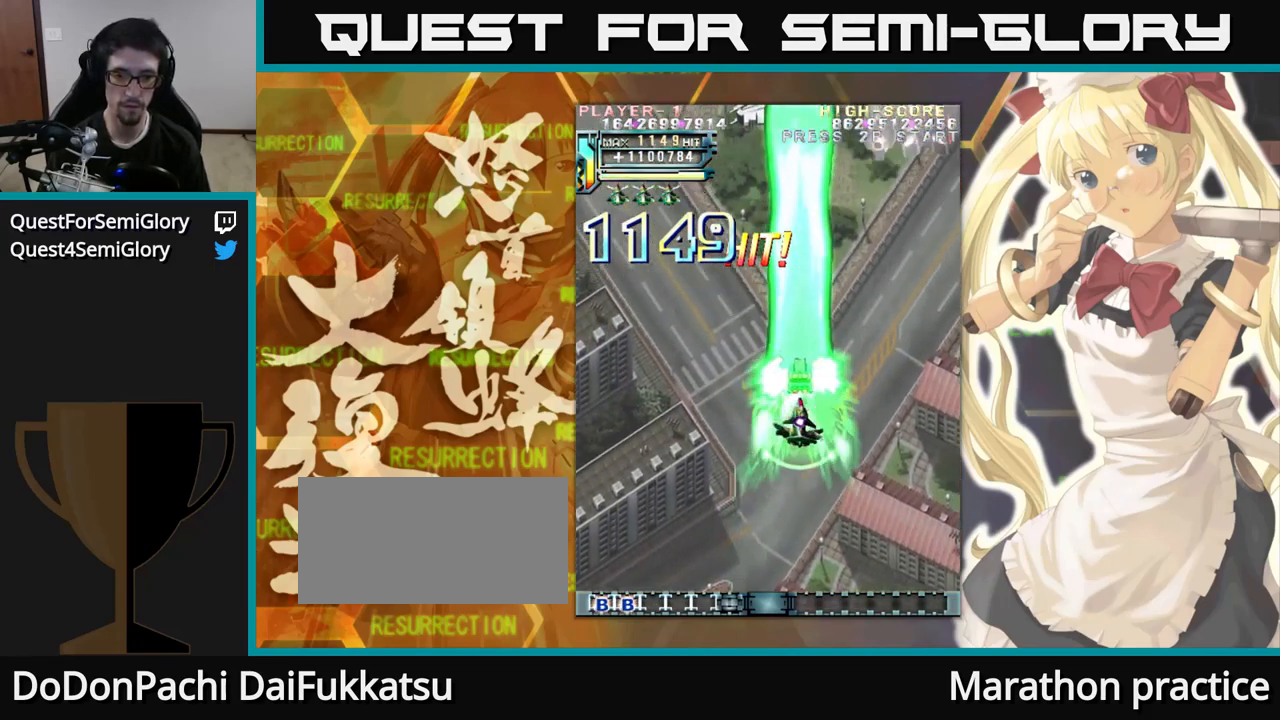
{"dt_ms": 500, "buttons": [], "left_stick": "up-left", "events": [[433, "left_stick", "up-left"]]}
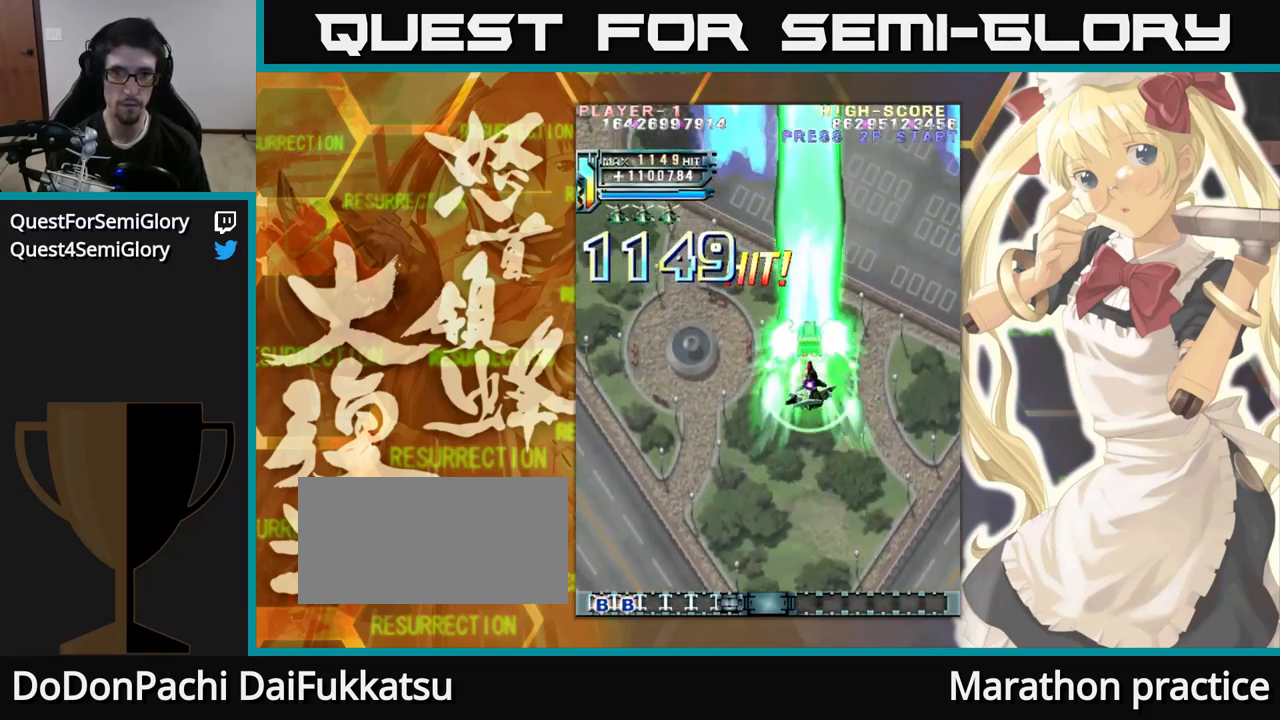
{"dt_ms": 500, "buttons": [], "left_stick": "up", "events": [[33, "left_stick", "up"]]}
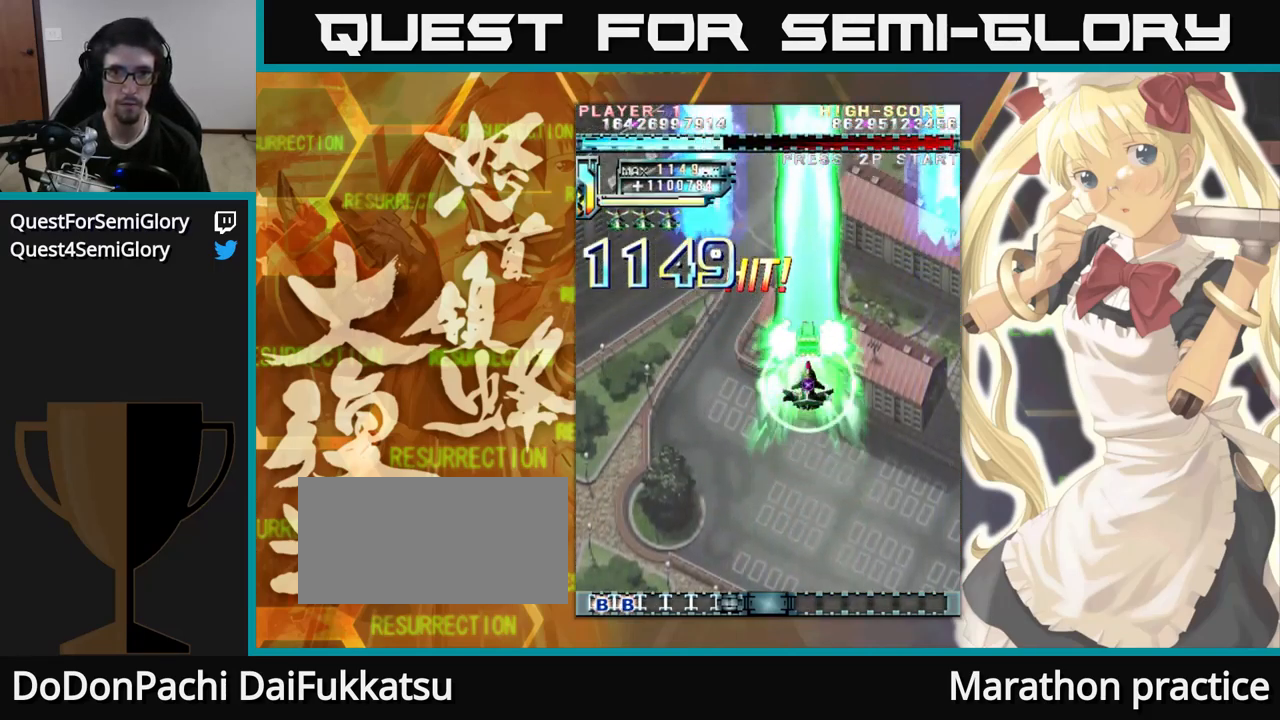
{"dt_ms": 516, "buttons": [], "left_stick": "up", "events": []}
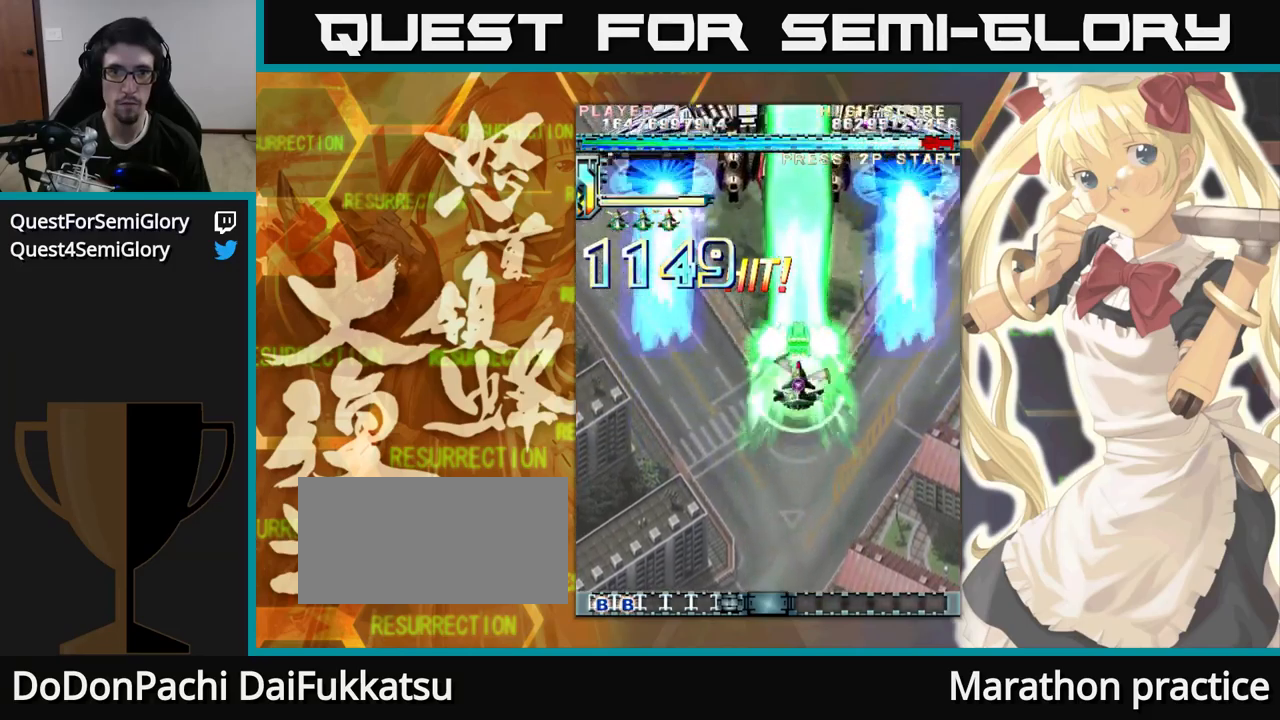
{"dt_ms": 500, "buttons": [], "left_stick": "up", "events": []}
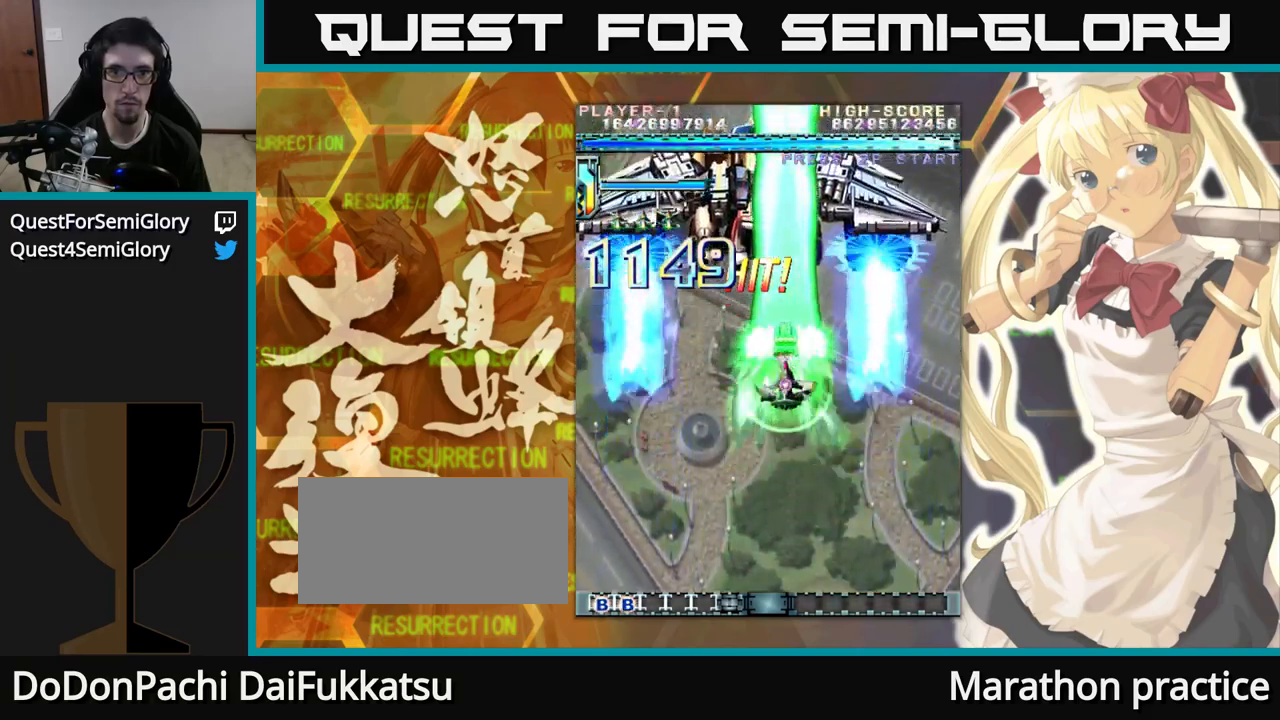
{"dt_ms": 500, "buttons": [], "left_stick": "up", "events": []}
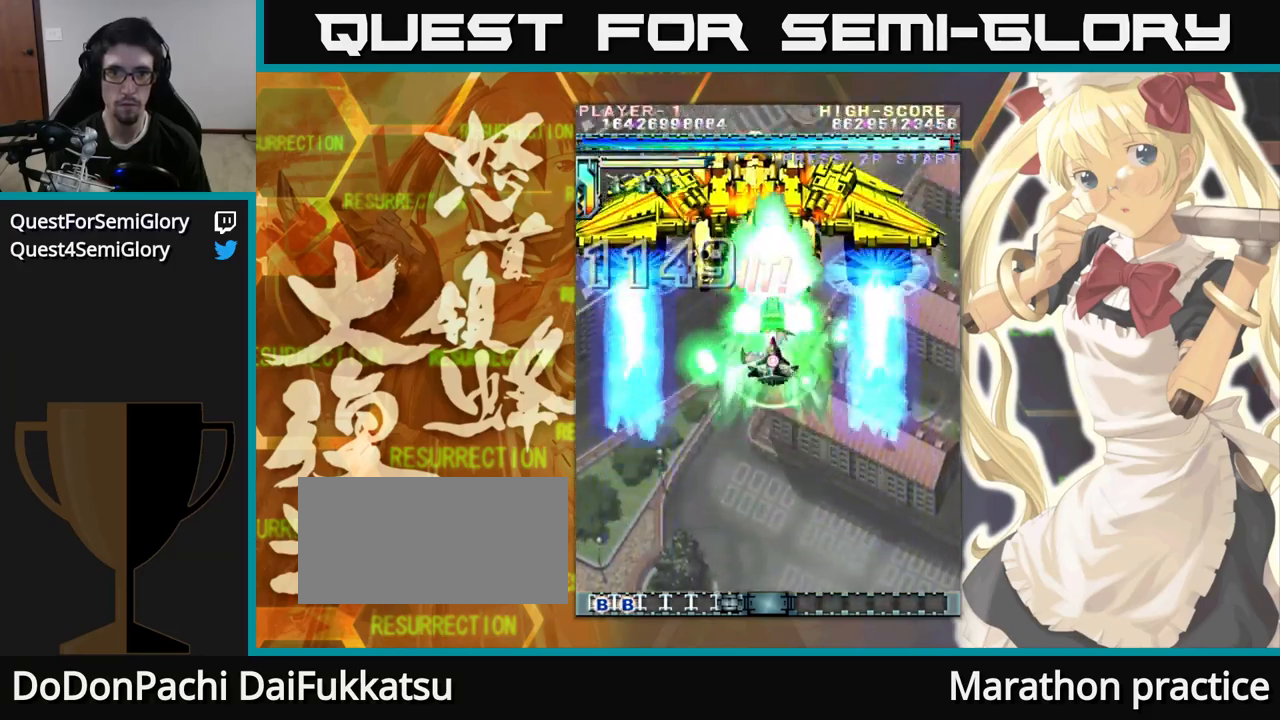
{"dt_ms": 500, "buttons": [], "left_stick": "up", "events": []}
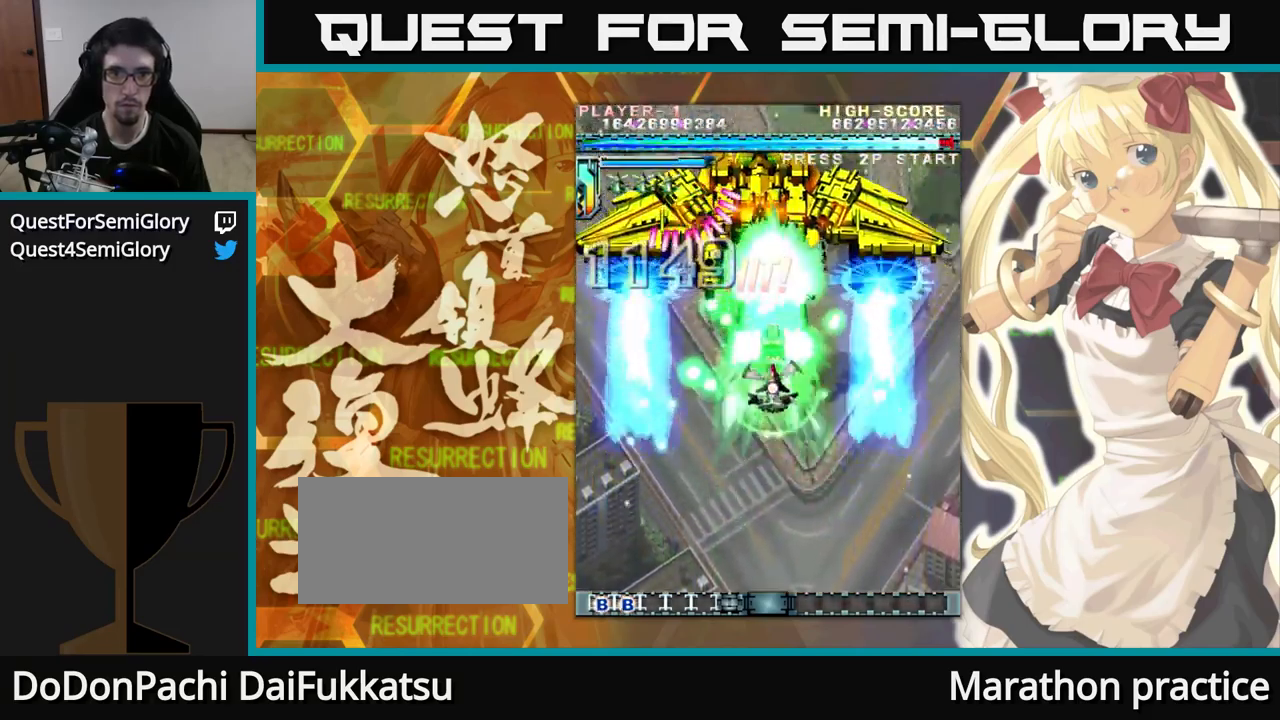
{"dt_ms": 500, "buttons": [], "left_stick": "up", "events": []}
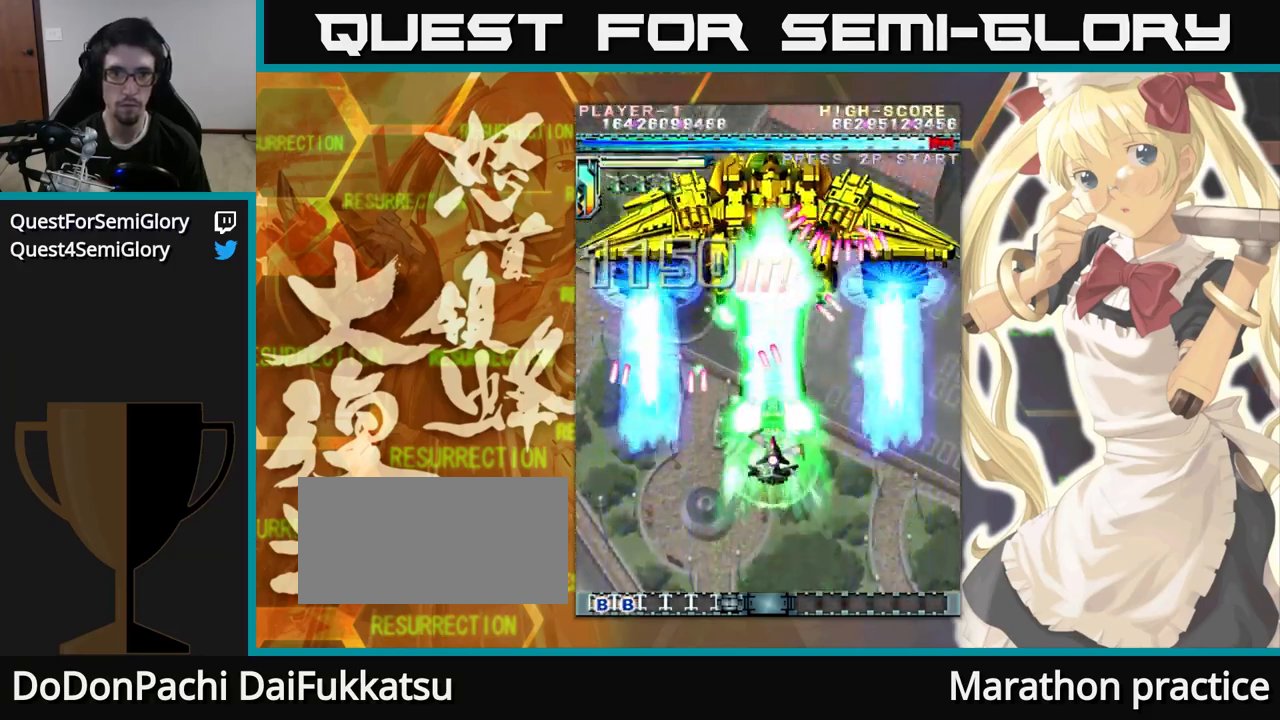
{"dt_ms": 500, "buttons": [], "left_stick": "up", "events": []}
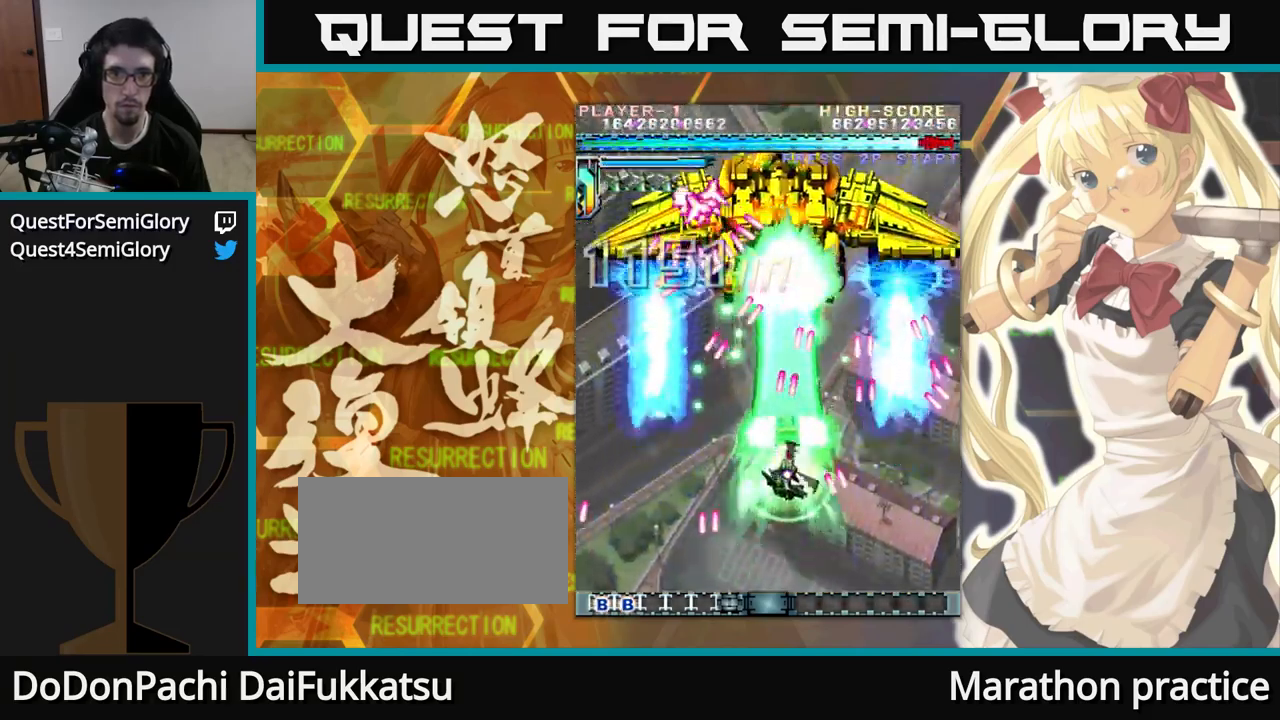
{"dt_ms": 500, "buttons": [], "left_stick": "up", "events": []}
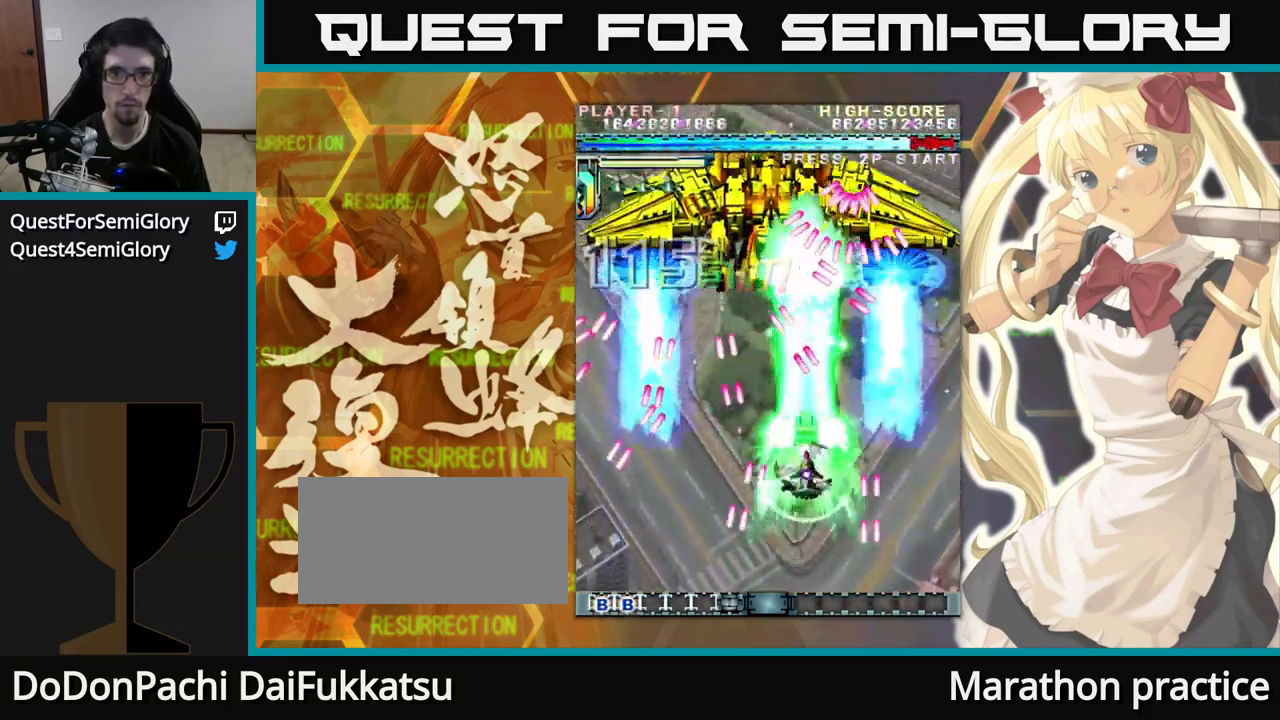
{"dt_ms": 1000, "buttons": [], "left_stick": "up-left"}
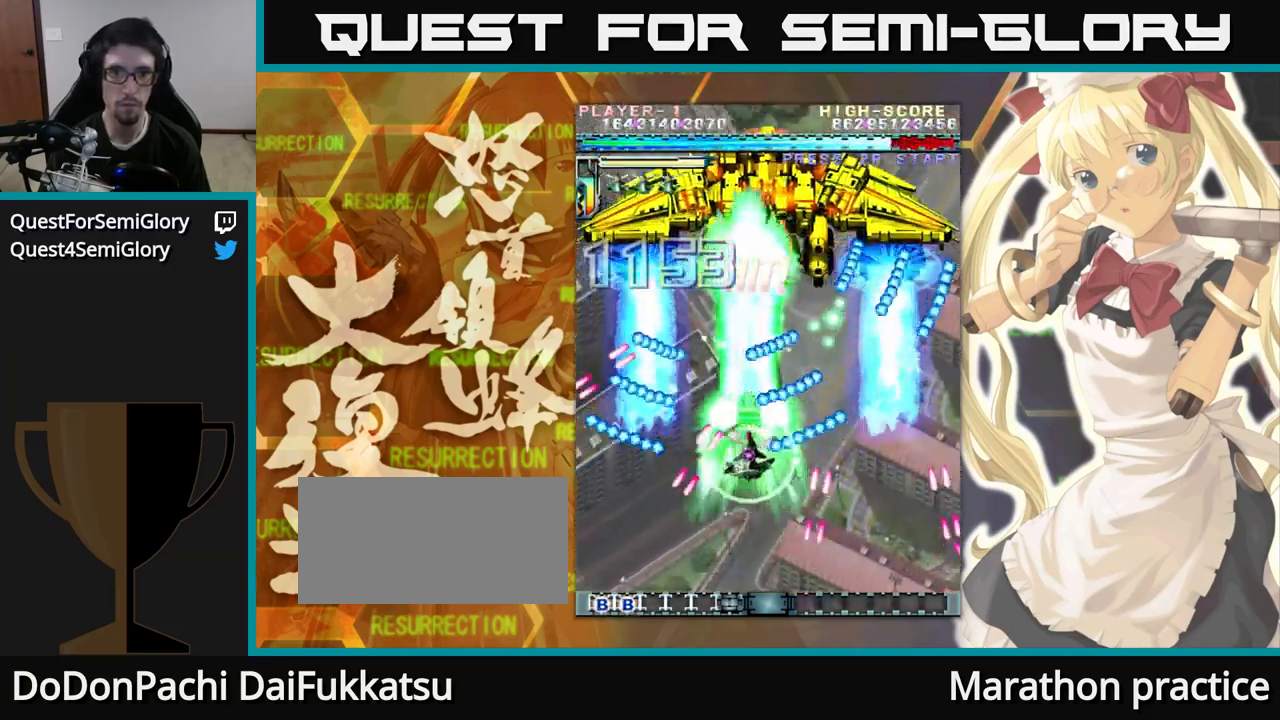
{"dt_ms": 500, "buttons": [], "left_stick": "up", "events": [[83, "left_stick", "up"]]}
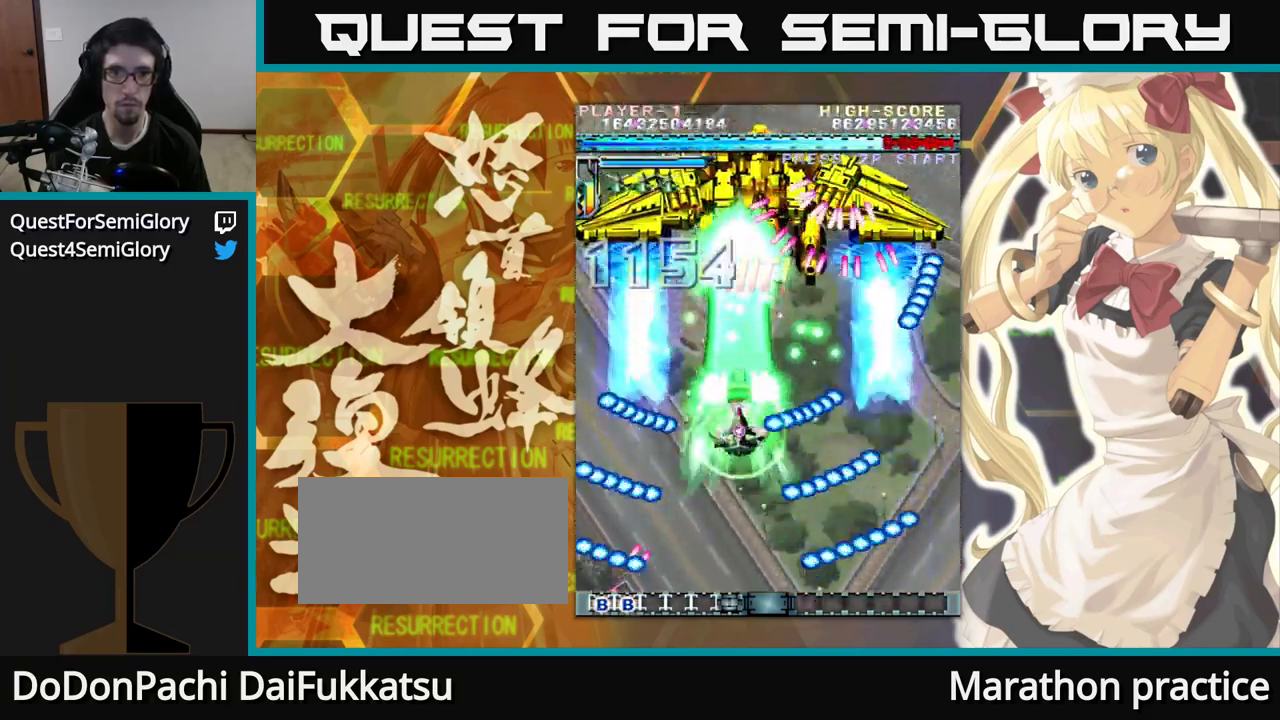
{"dt_ms": 500, "buttons": [], "left_stick": "up", "events": []}
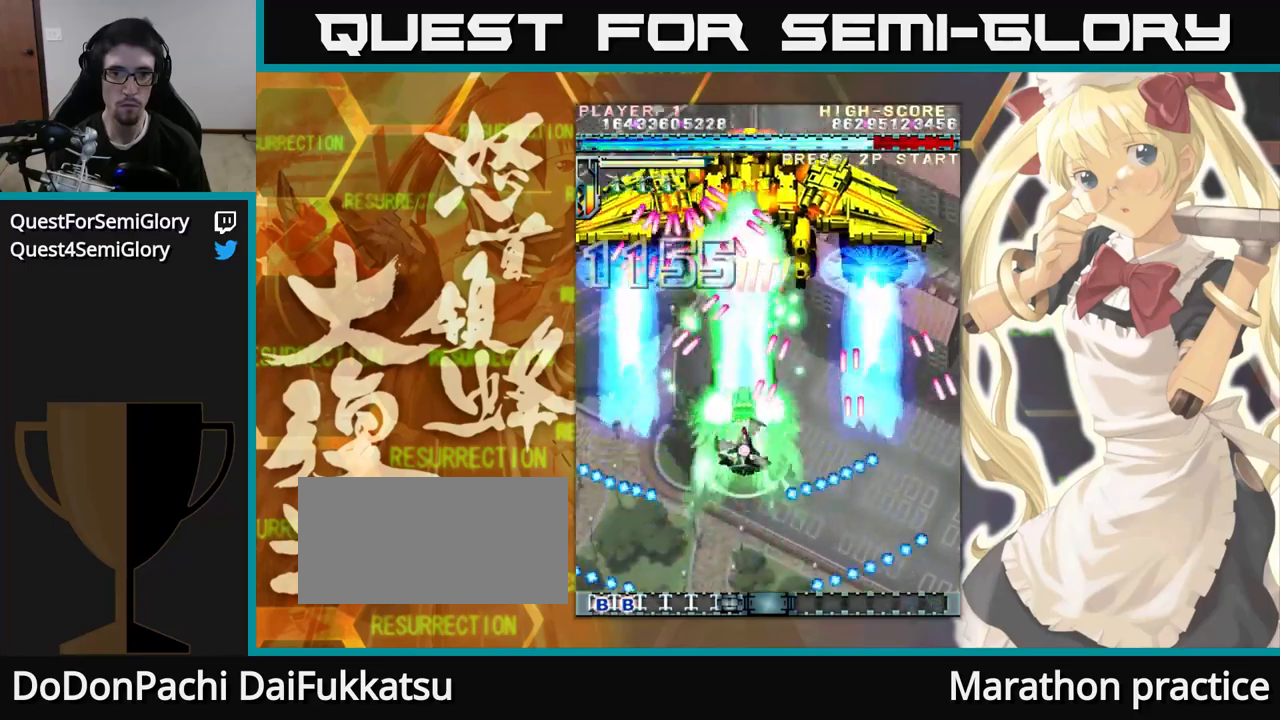
{"dt_ms": 500, "buttons": [], "left_stick": "up", "events": []}
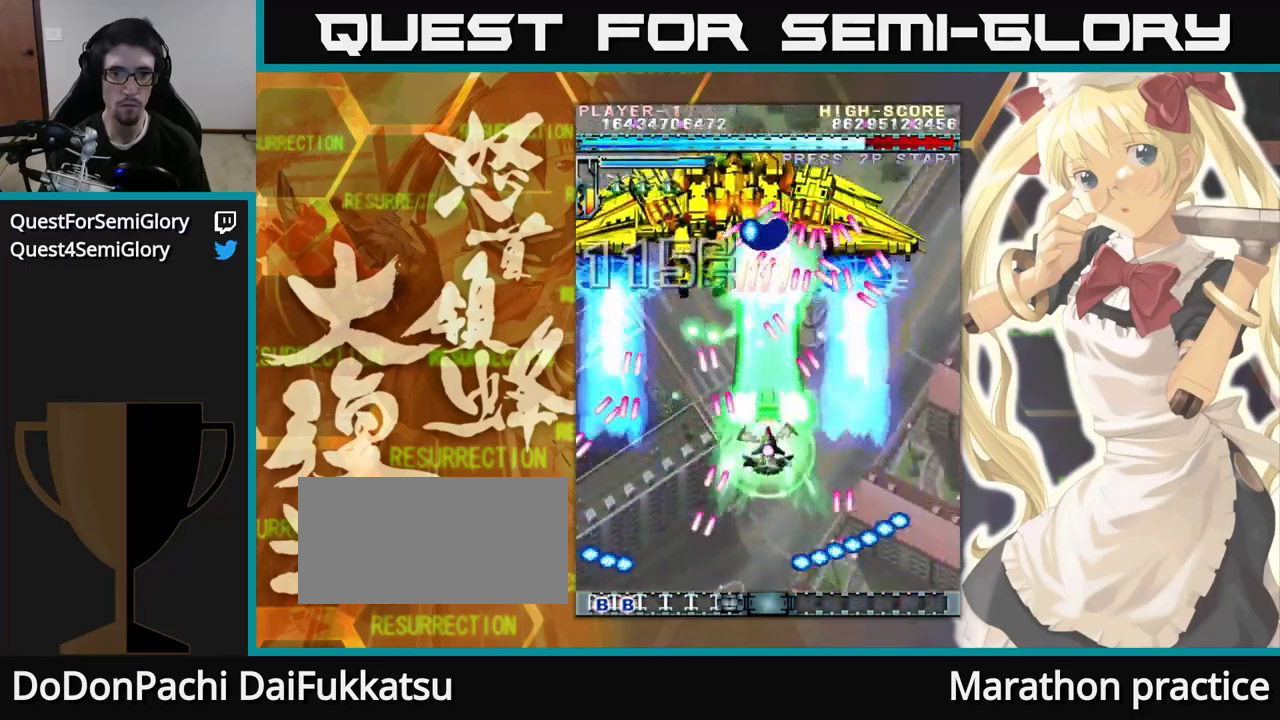
{"dt_ms": 500, "buttons": [], "left_stick": "up", "events": []}
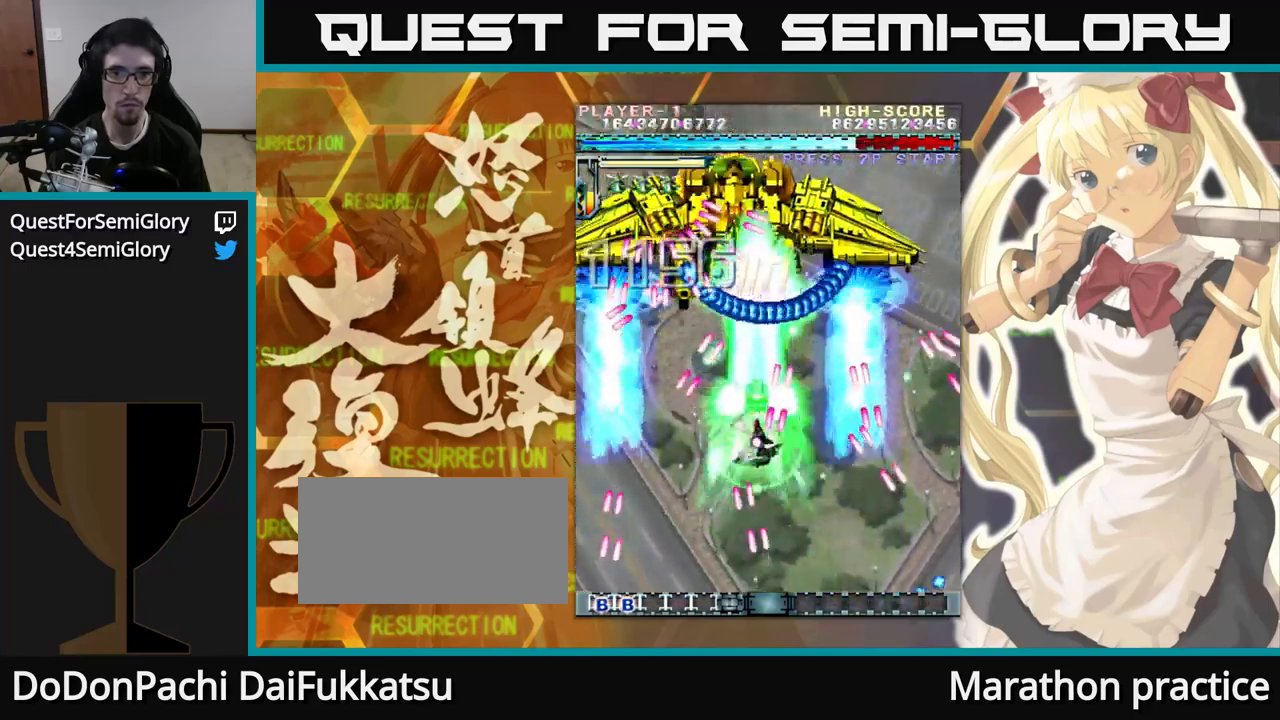
{"dt_ms": 500, "buttons": [], "left_stick": "up", "events": []}
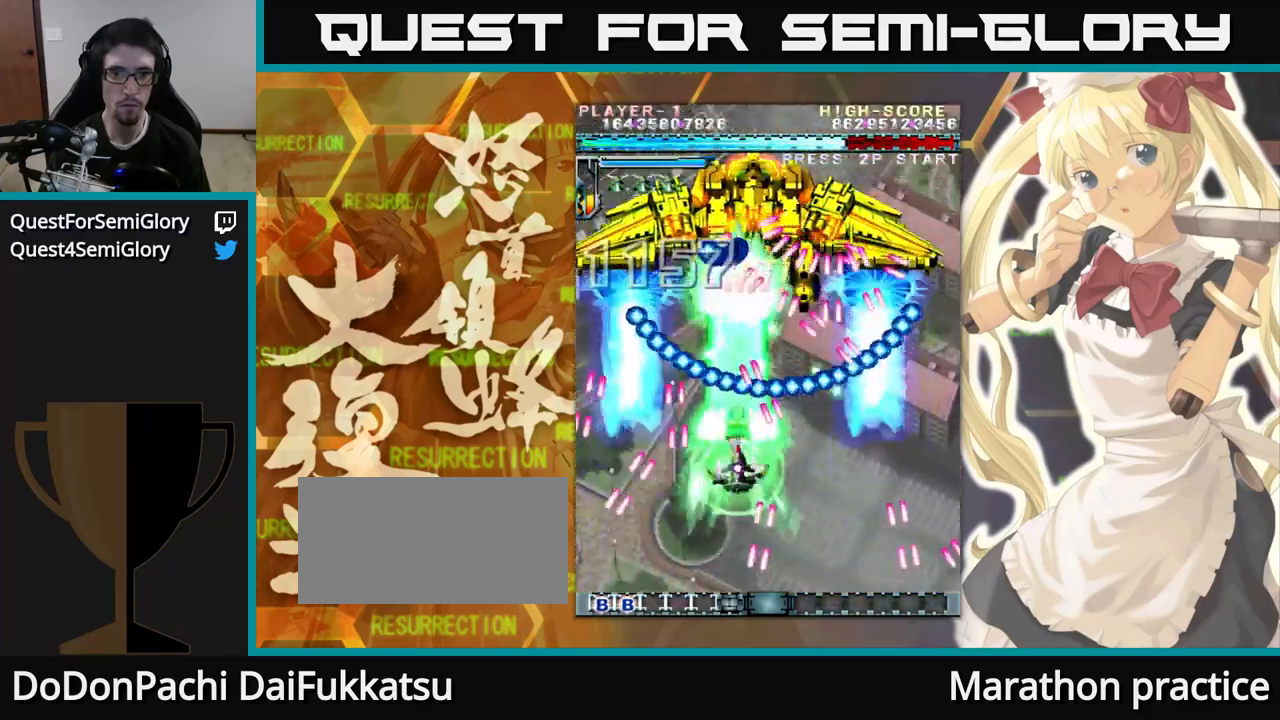
{"dt_ms": 500, "buttons": [], "left_stick": "up", "events": []}
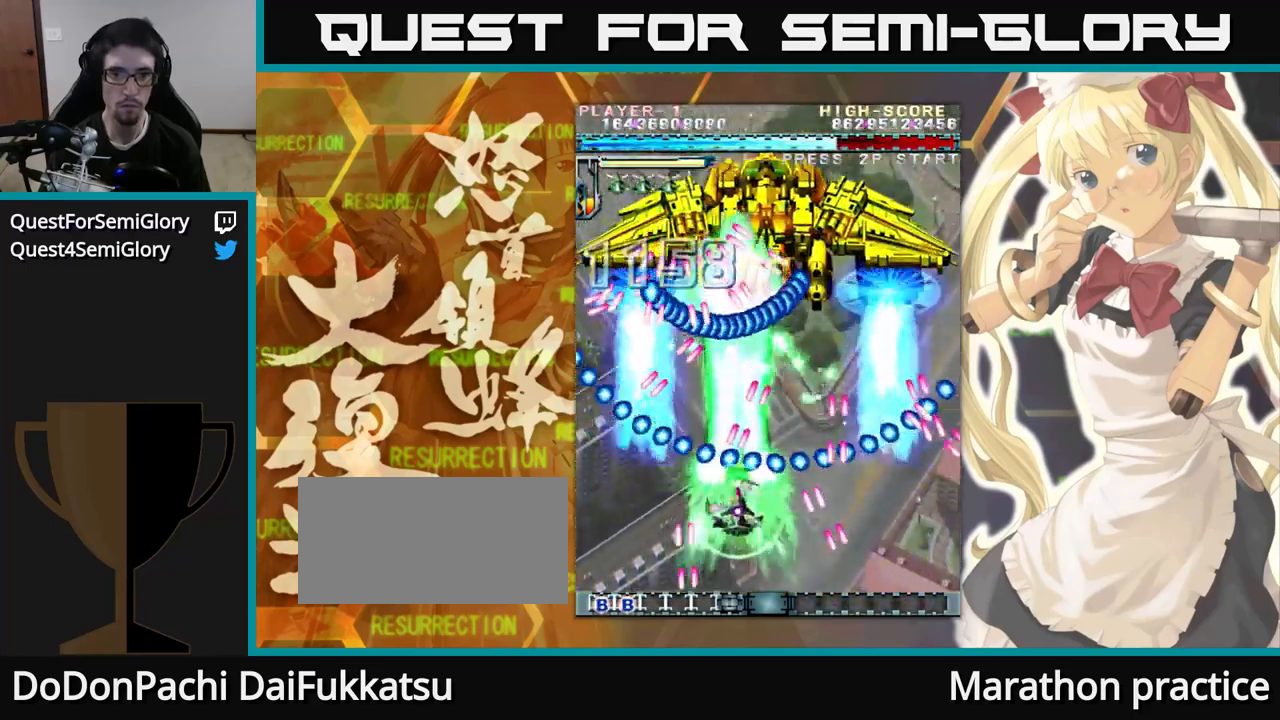
{"dt_ms": 500, "buttons": [], "left_stick": "up", "events": []}
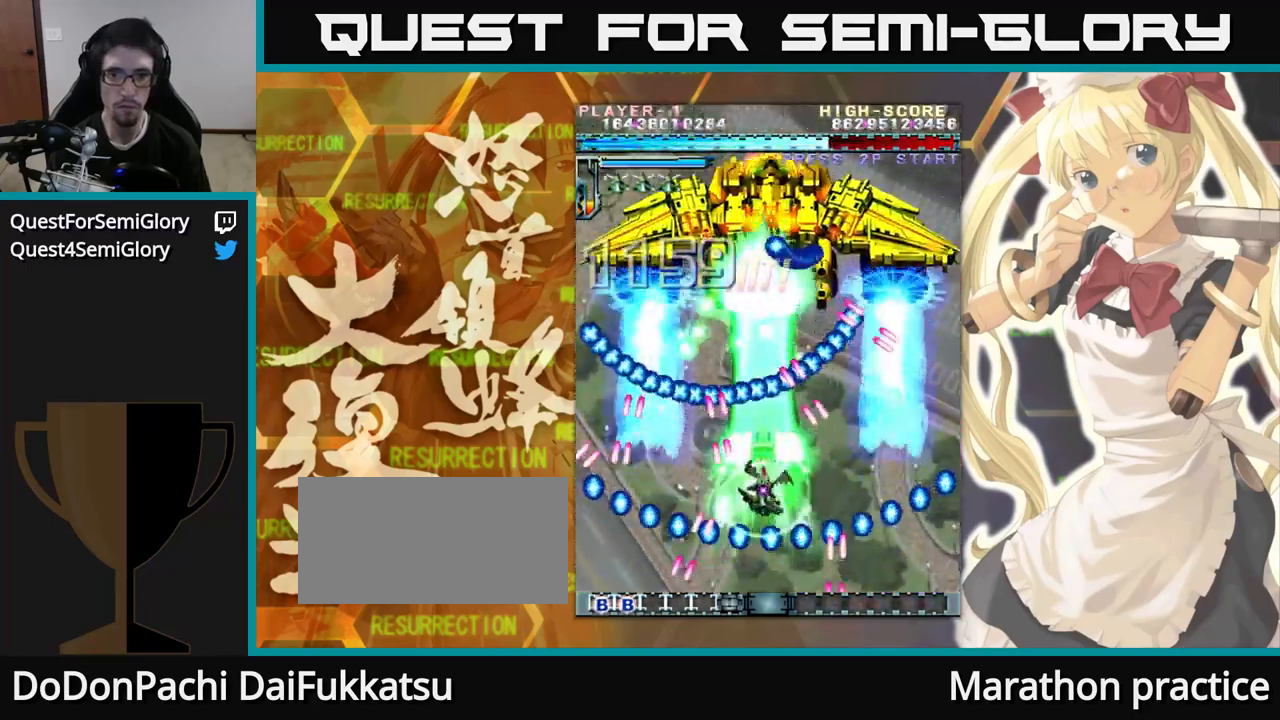
{"dt_ms": 500, "buttons": [], "left_stick": "up", "events": []}